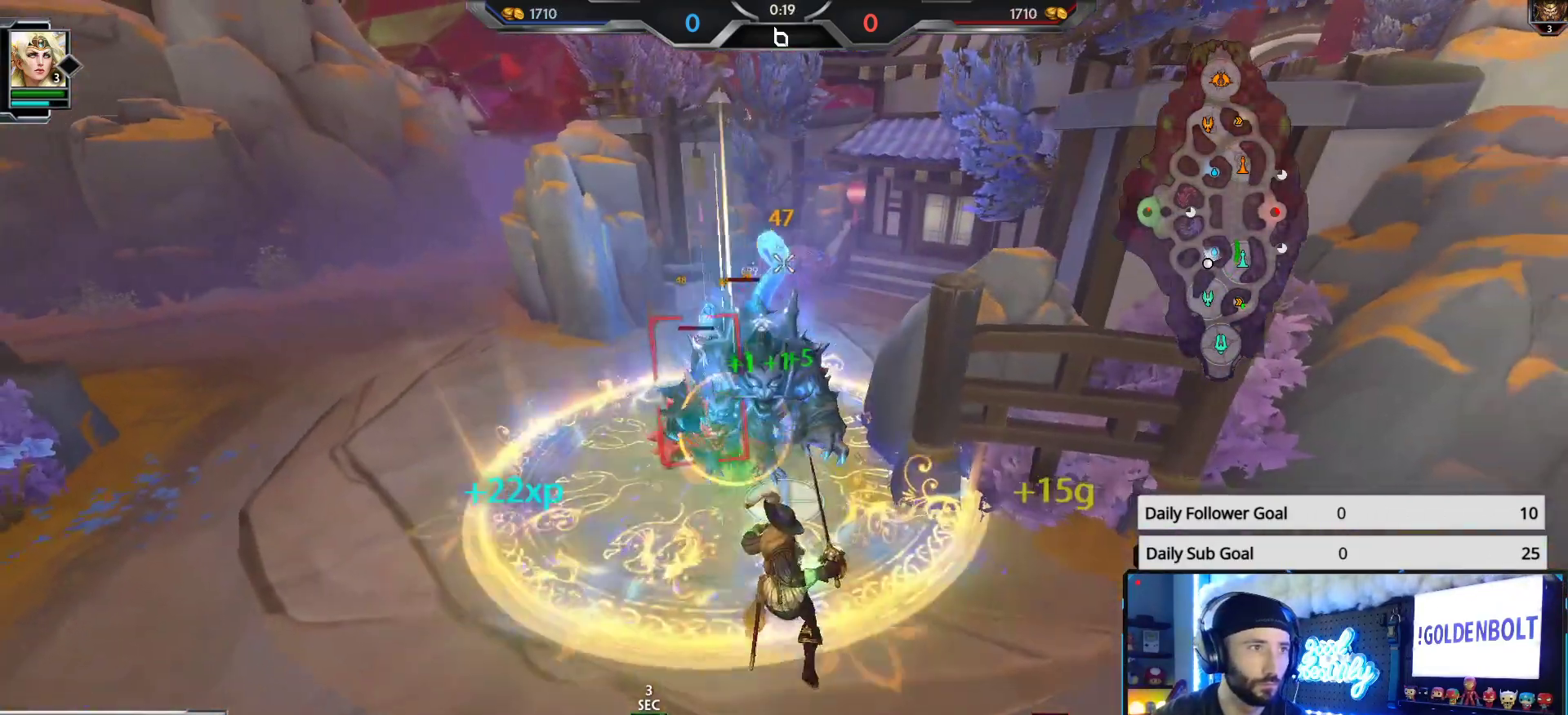
Gameplay with a controller (Xbox layout); each line is a JSON object with the inputs held at the frame after it. "events" lists button and stick changes between this image and that frame as [ms after this image, input, new state], when the widget could be followed in between.
{"buttons": ["R2"], "left_stick": "right", "right_stick": "center", "events": [[50, "right_stick", "left"], [417, "left_stick", "right"], [500, "right_stick", "center"]]}
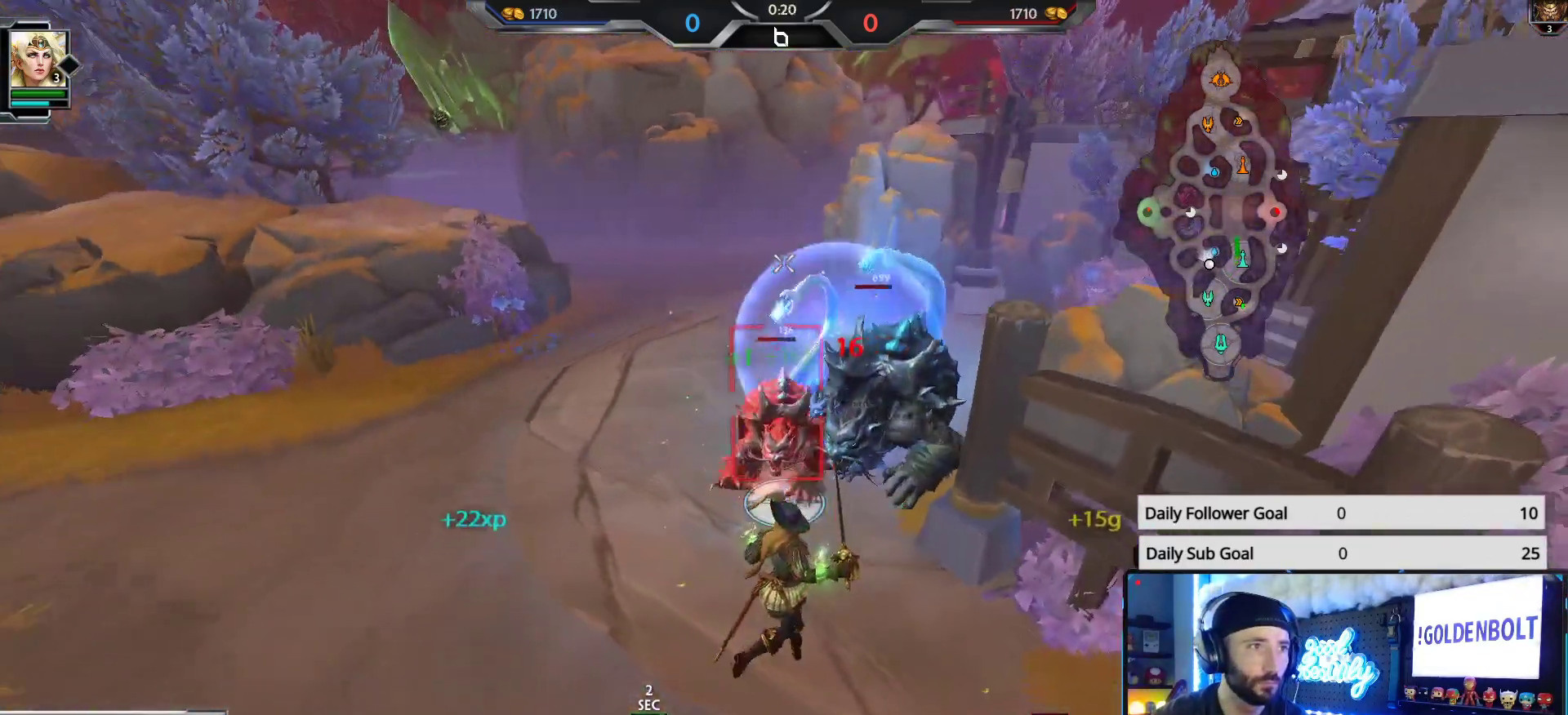
{"buttons": ["R2"], "left_stick": "center", "right_stick": "center", "events": [[133, "left_stick", "down-right"], [300, "left_stick", "down"], [417, "left_stick", "center"]]}
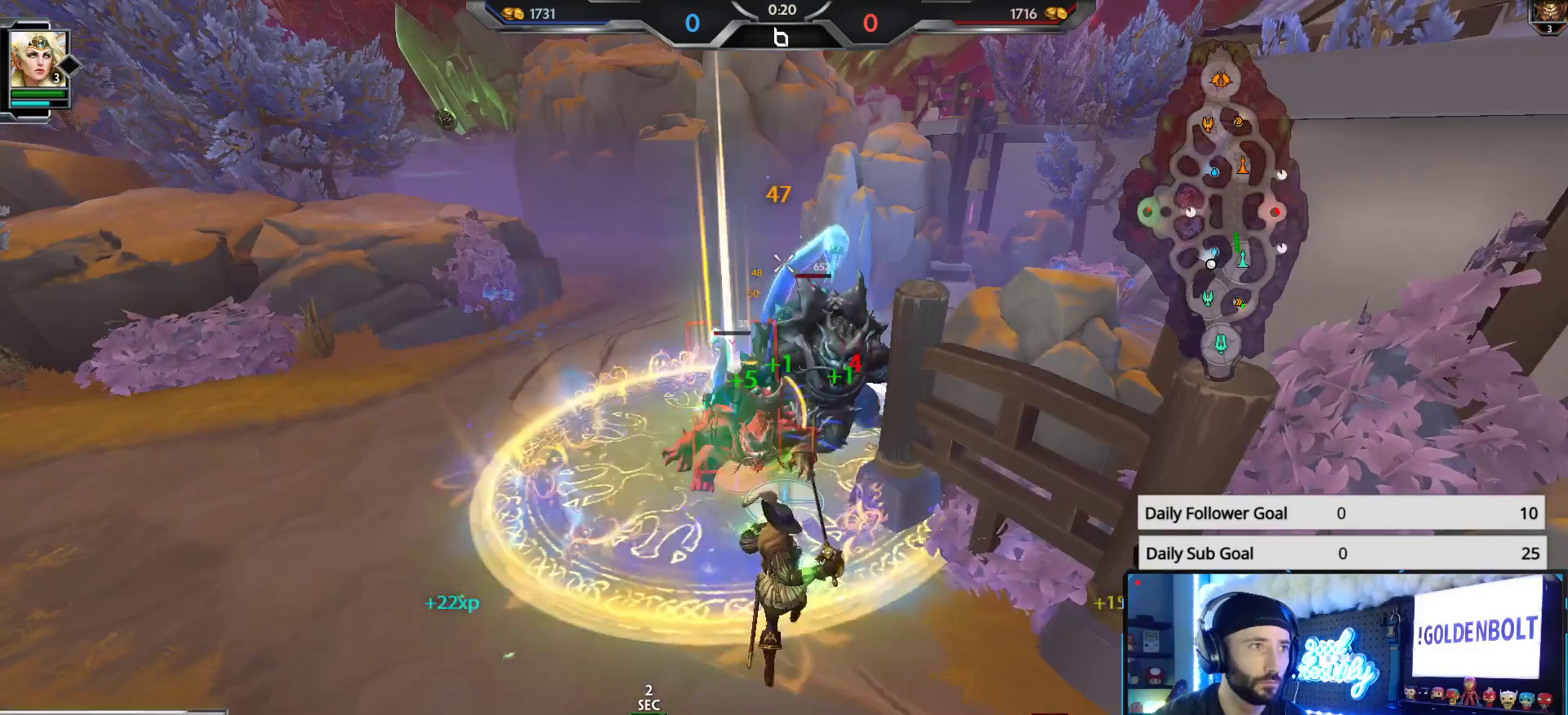
{"buttons": ["R2"], "left_stick": "up", "right_stick": "center", "events": [[50, "left_stick", "up"]]}
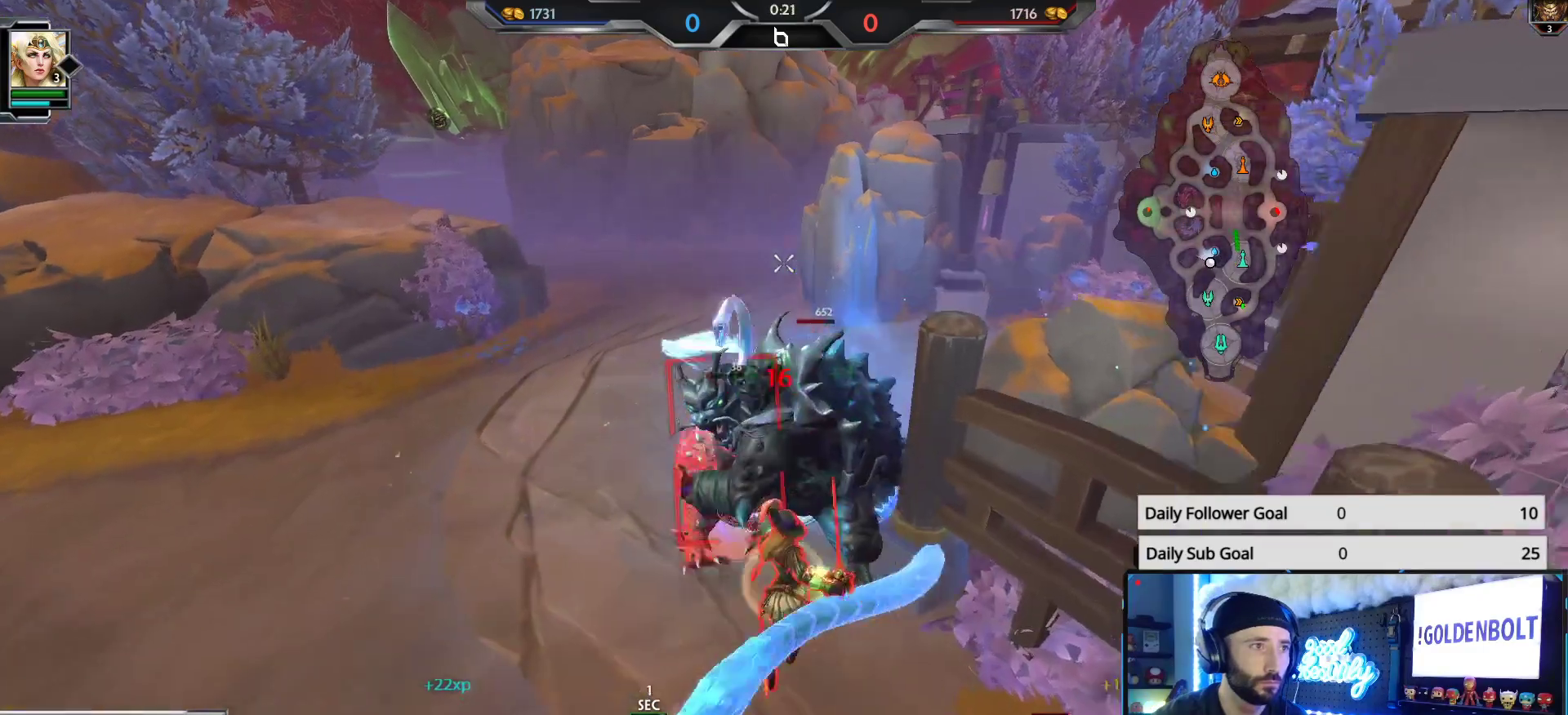
{"buttons": ["L2", "R2"], "left_stick": "down-right", "right_stick": "center", "events": [[167, "left_stick", "down"], [417, "L2", "down"], [467, "left_stick", "down-right"]]}
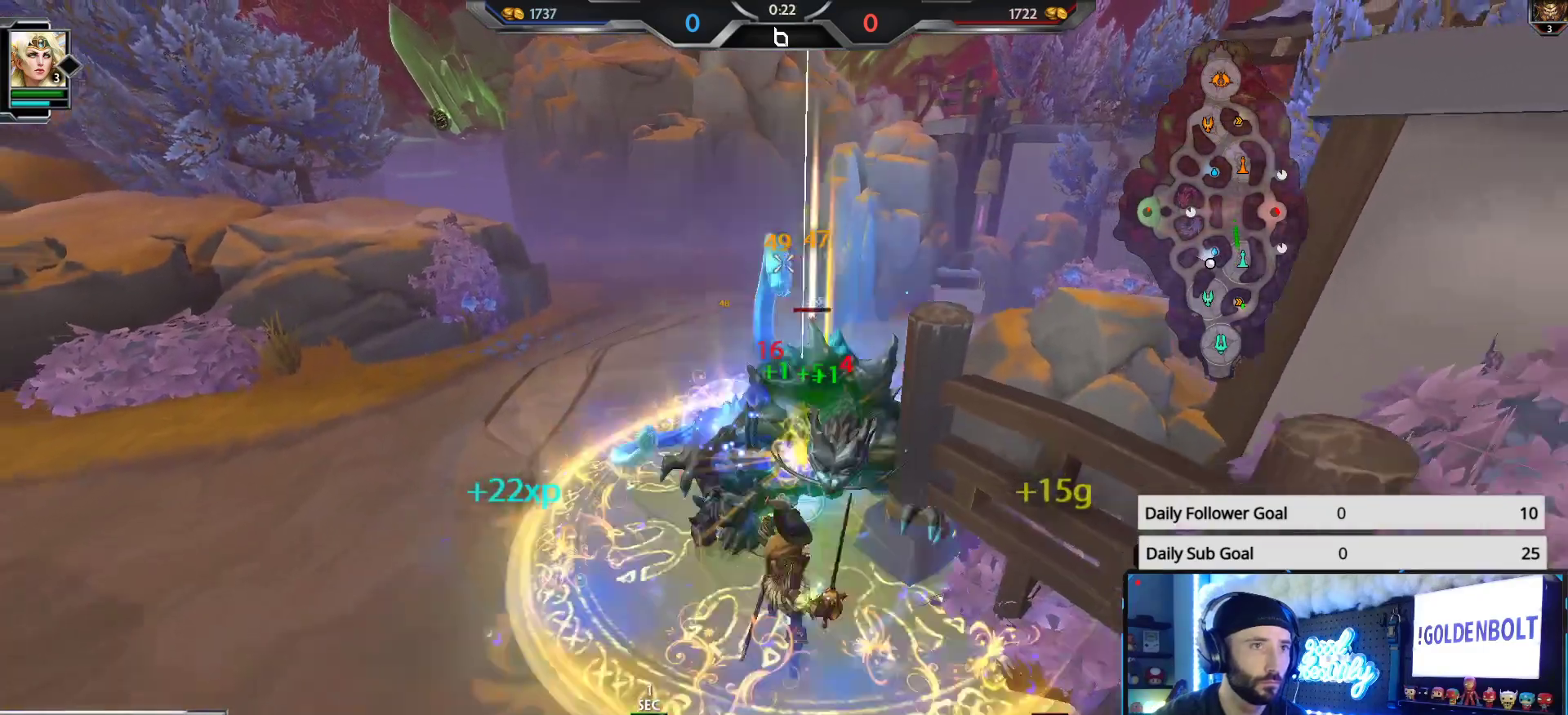
{"buttons": ["R2"], "left_stick": "up", "right_stick": "center", "events": [[67, "L2", "up"], [100, "left_stick", "up"]]}
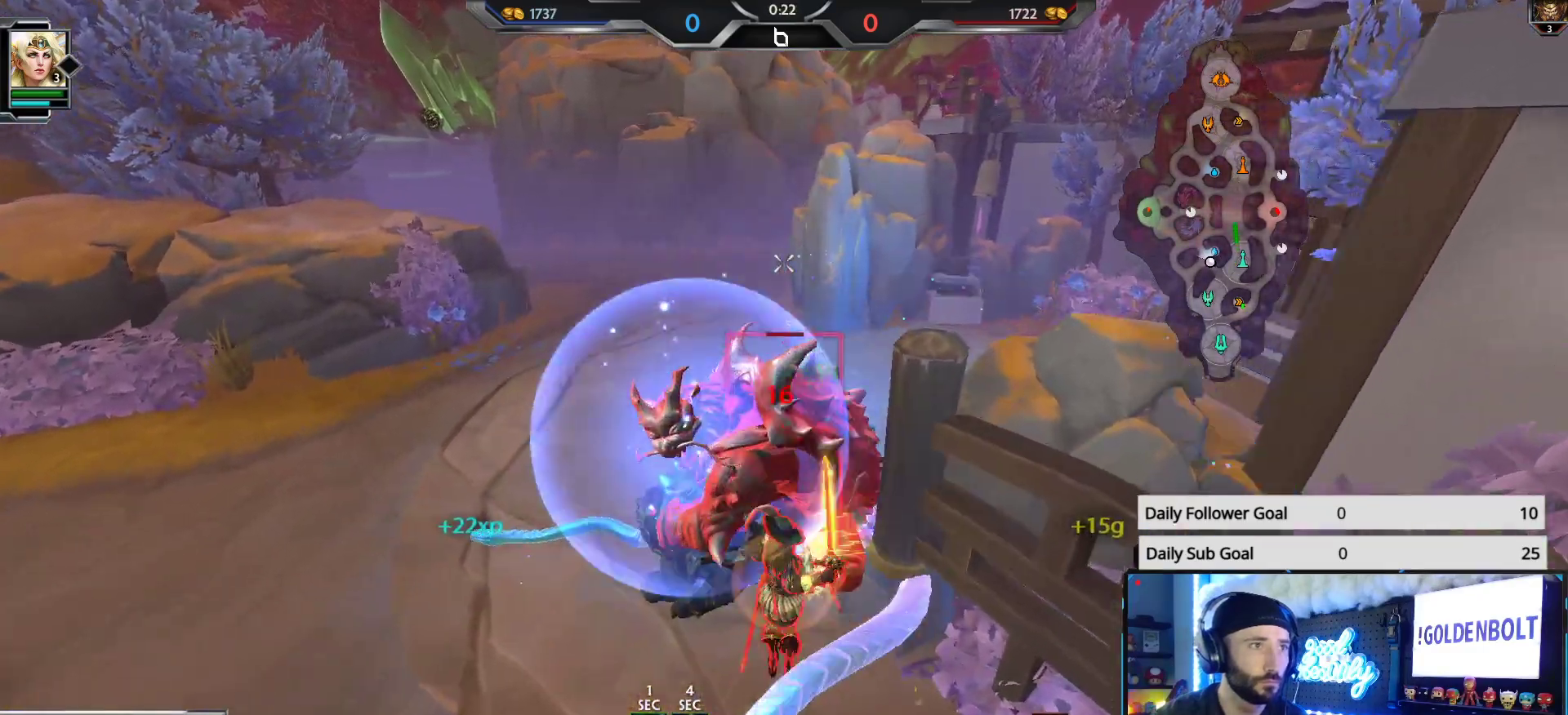
{"buttons": ["R2"], "left_stick": "down", "right_stick": "center", "events": [[50, "left_stick", "center"], [100, "left_stick", "down"]]}
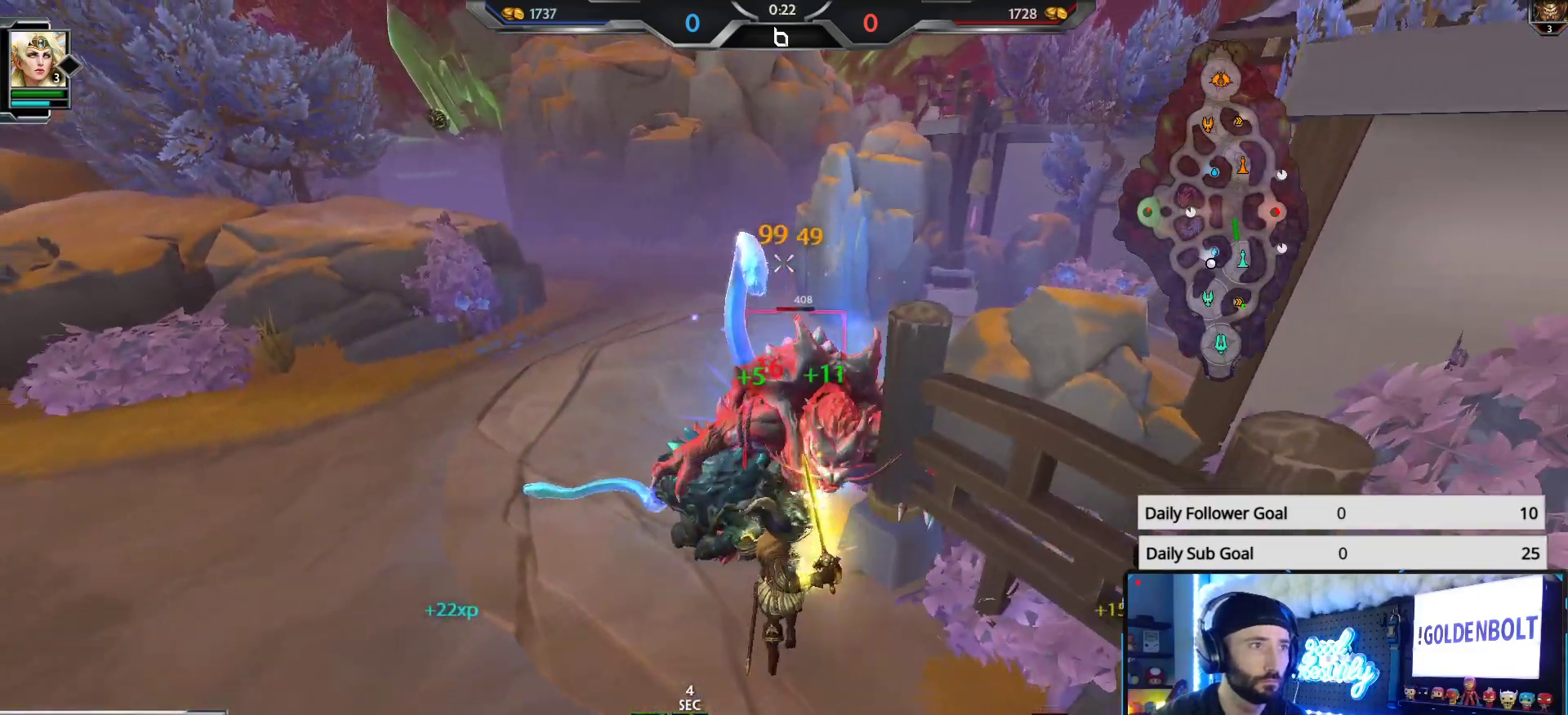
{"buttons": ["R2"], "left_stick": "up", "right_stick": "center", "events": [[67, "left_stick", "right"], [150, "left_stick", "up"]]}
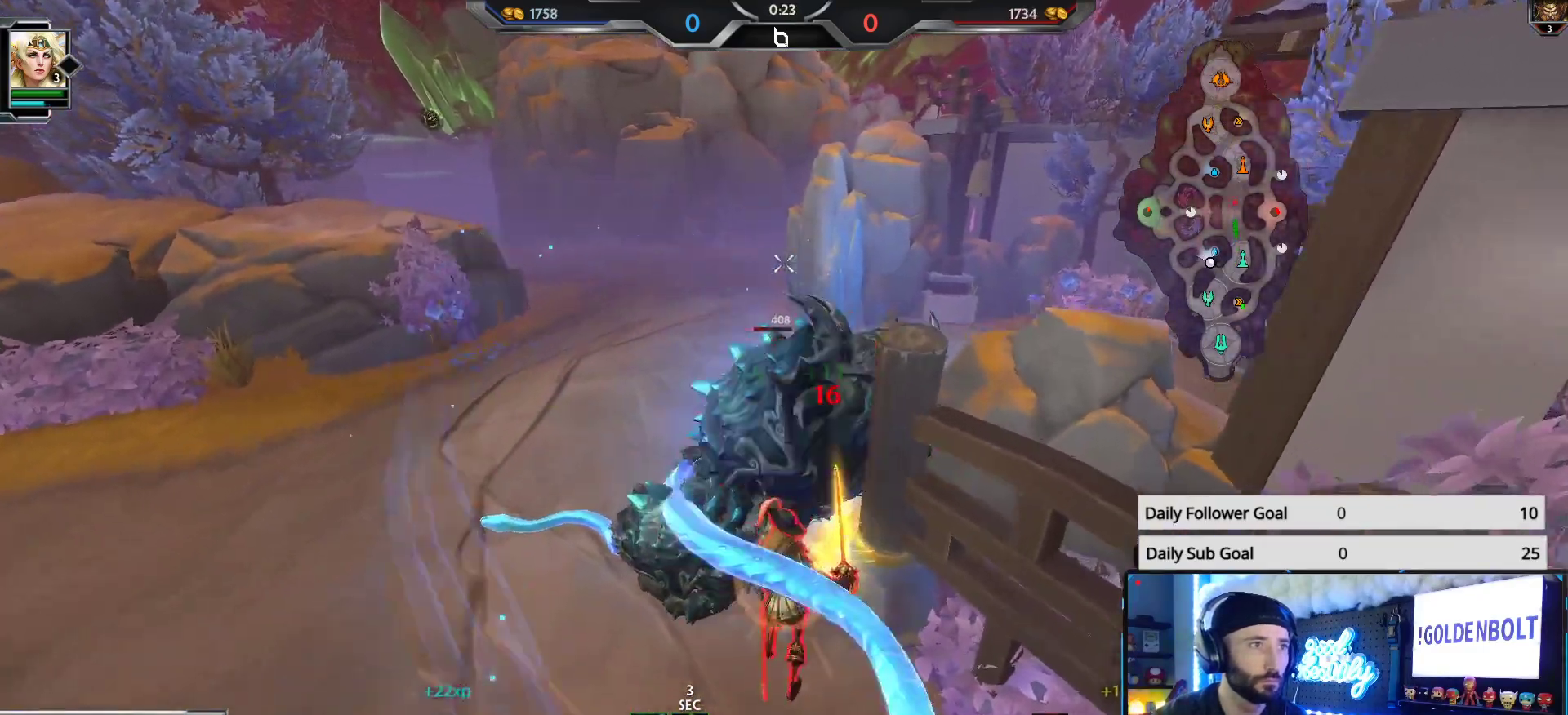
{"buttons": ["R2"], "left_stick": "down", "right_stick": "center", "events": [[50, "left_stick", "down"]]}
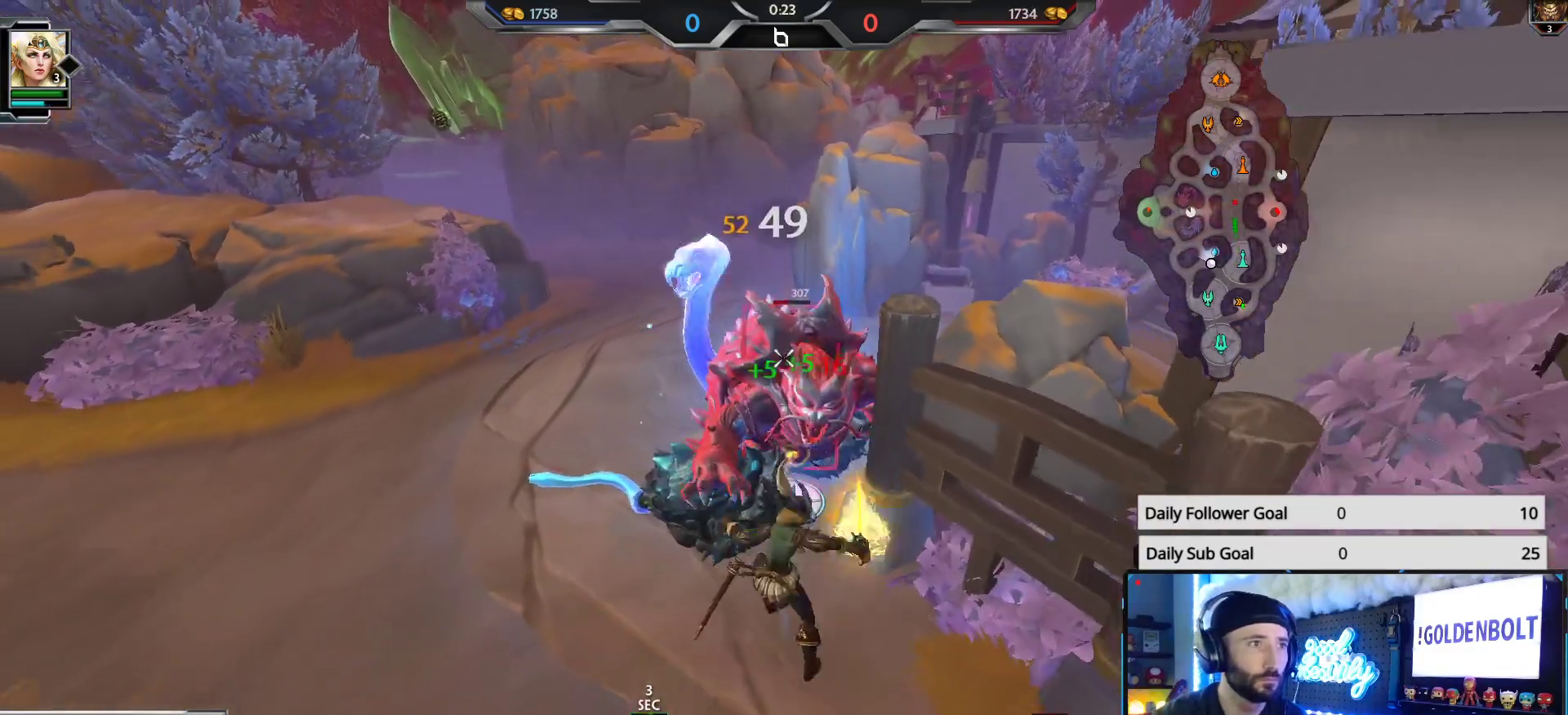
{"buttons": ["R2"], "left_stick": "center", "right_stick": "center", "events": [[33, "left_stick", "center"], [83, "left_stick", "up"], [500, "left_stick", "center"]]}
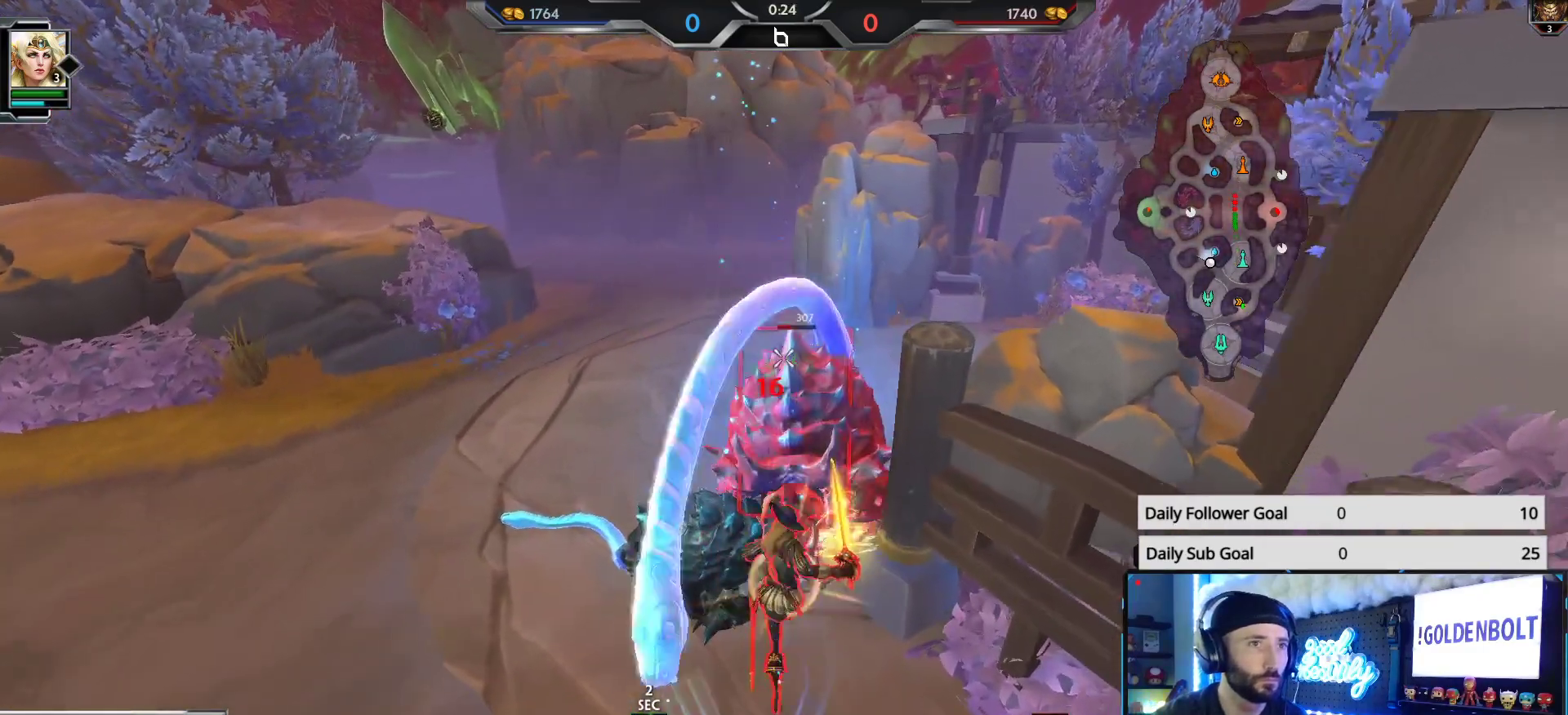
{"buttons": ["R2"], "left_stick": "right", "right_stick": "center", "events": [[33, "left_stick", "down"], [467, "left_stick", "right"]]}
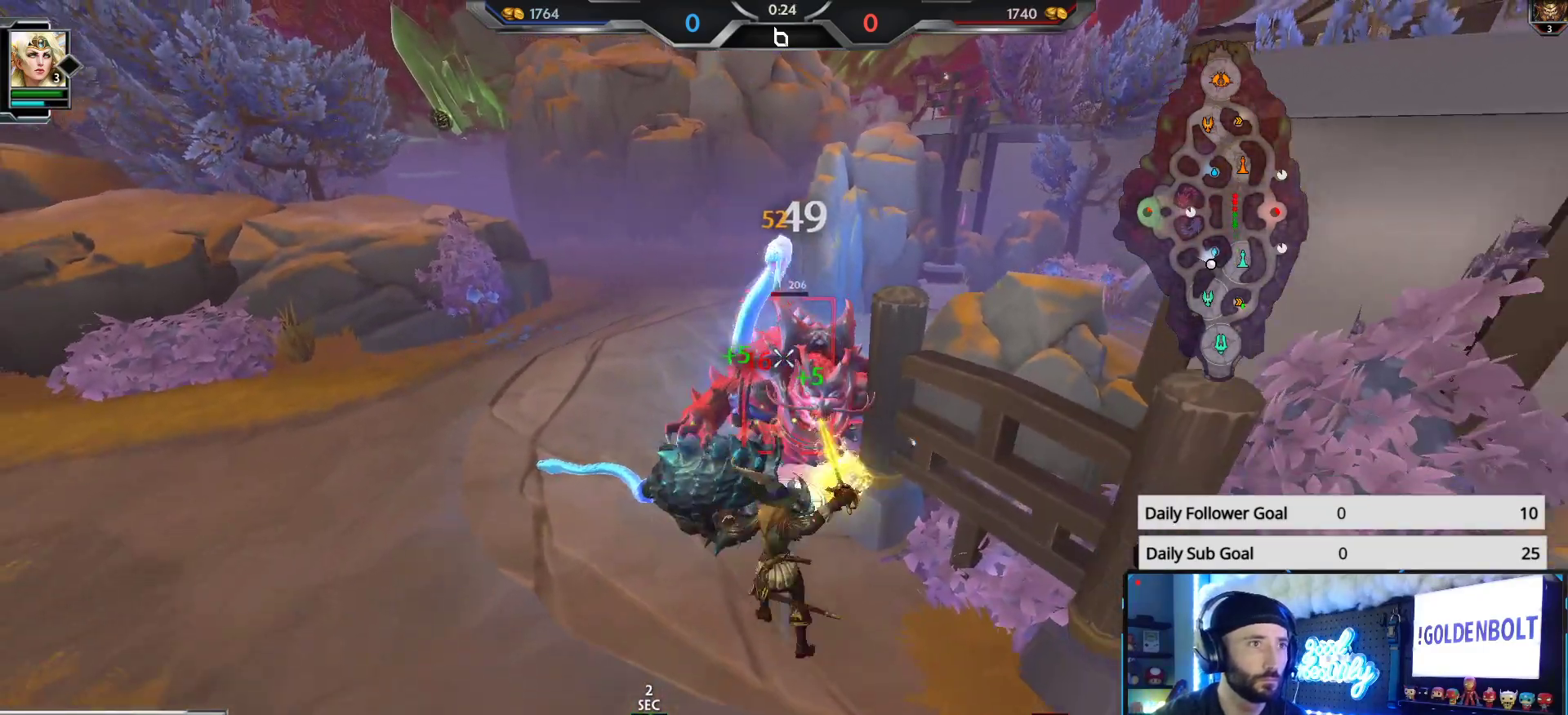
{"buttons": ["R2"], "left_stick": "left", "right_stick": "center", "events": [[17, "left_stick", "up-right"], [183, "left_stick", "up"], [483, "left_stick", "left"]]}
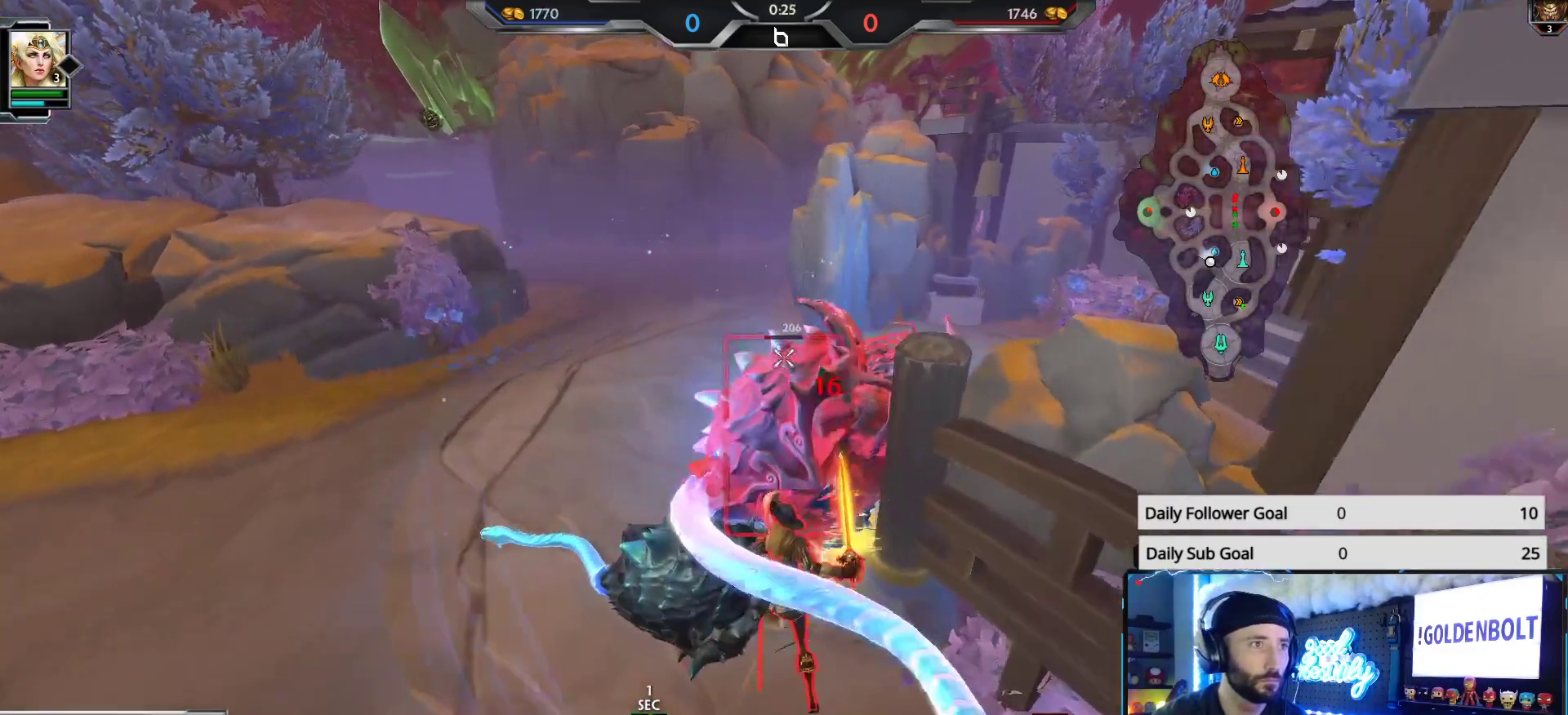
{"buttons": ["R2"], "left_stick": "up", "right_stick": "center", "events": [[67, "left_stick", "down"], [400, "left_stick", "center"], [483, "left_stick", "up"]]}
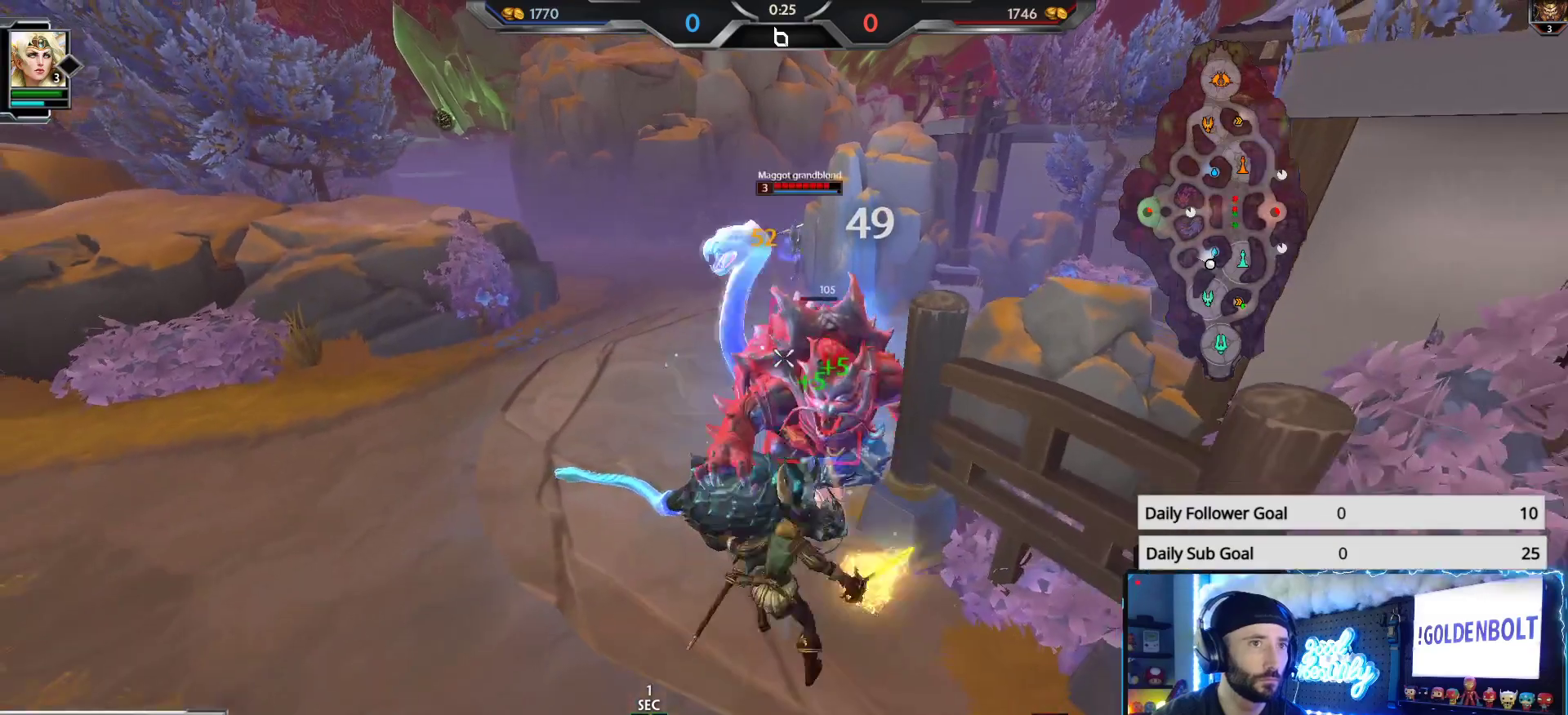
{"buttons": ["R2"], "left_stick": "down", "right_stick": "center", "events": [[383, "left_stick", "down"]]}
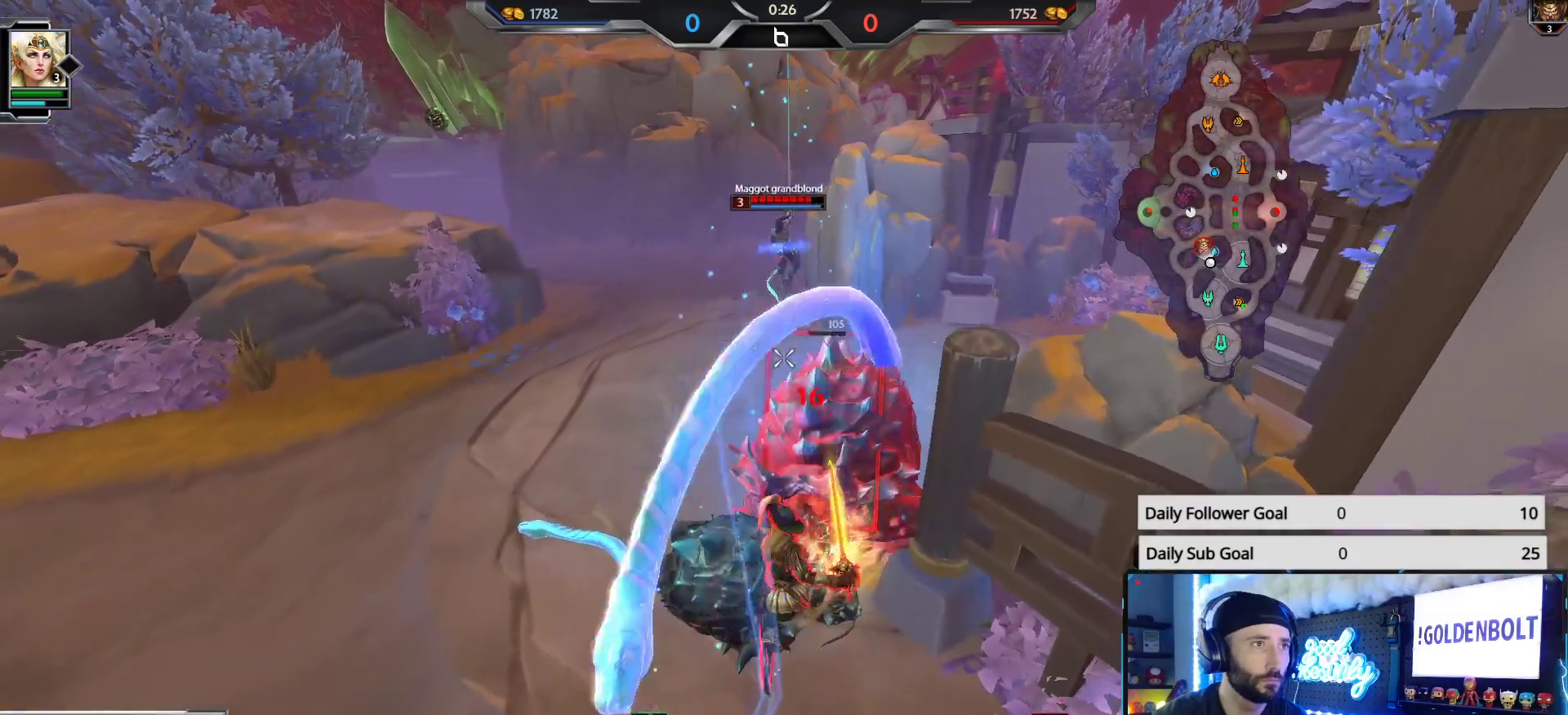
{"buttons": ["R2"], "left_stick": "down-right", "right_stick": "center", "events": [[183, "left_stick", "center"], [233, "left_stick", "up"], [433, "left_stick", "right"], [483, "left_stick", "down-right"]]}
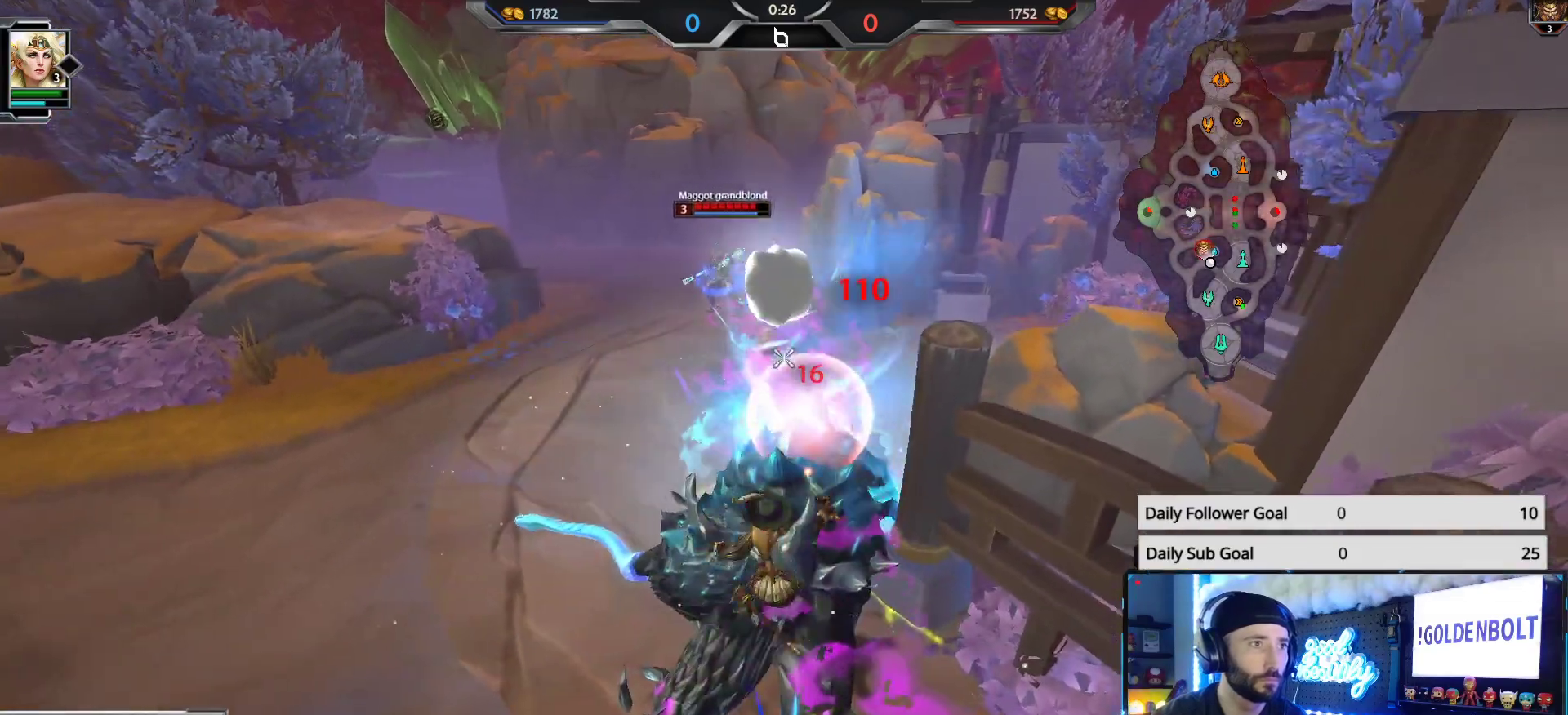
{"buttons": [], "left_stick": "up-right", "right_stick": "right", "events": [[33, "R2", "up"], [50, "right_stick", "right"], [350, "left_stick", "up-right"]]}
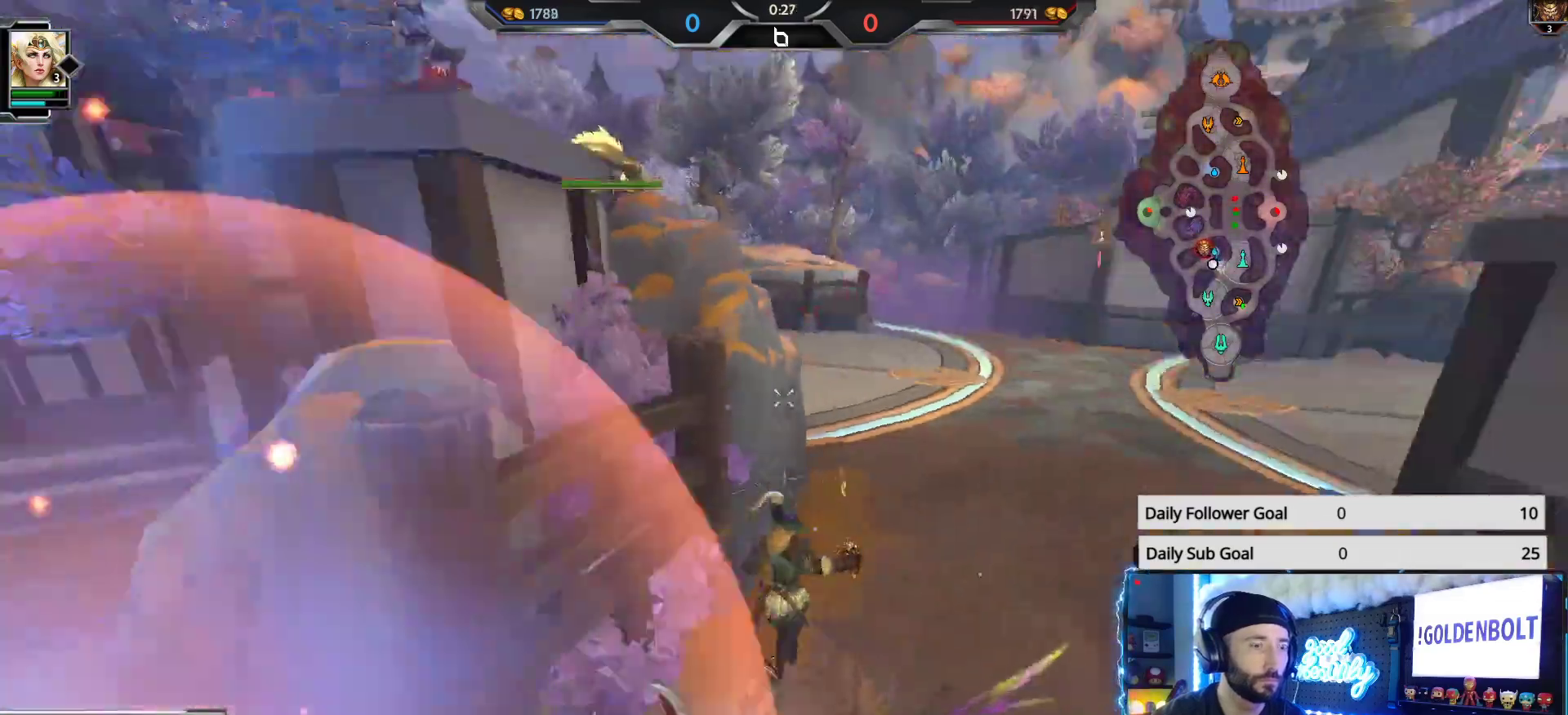
{"buttons": [], "left_stick": "up-right", "right_stick": "center", "events": [[33, "right_stick", "center"]]}
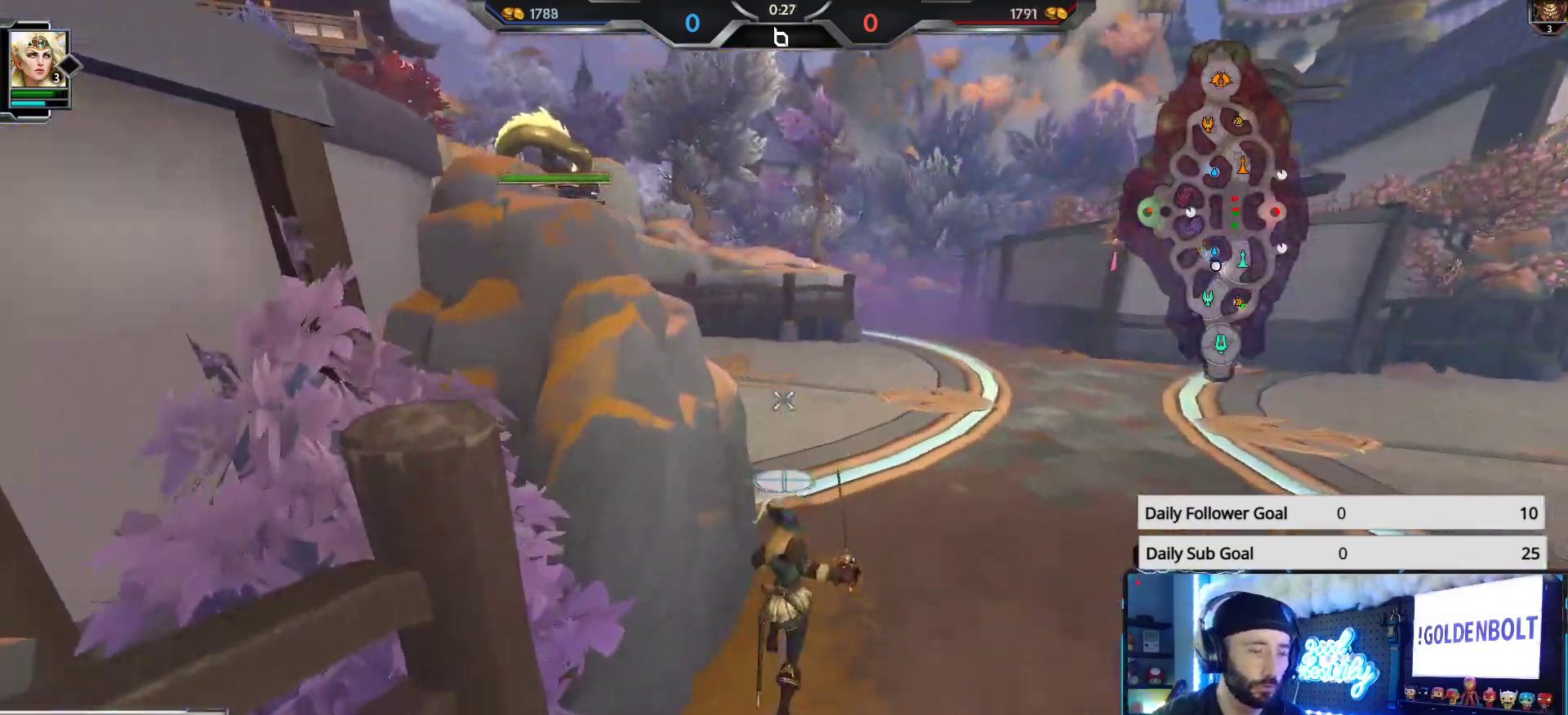
{"buttons": [], "left_stick": "up-right", "right_stick": "left", "events": [[400, "right_stick", "left"]]}
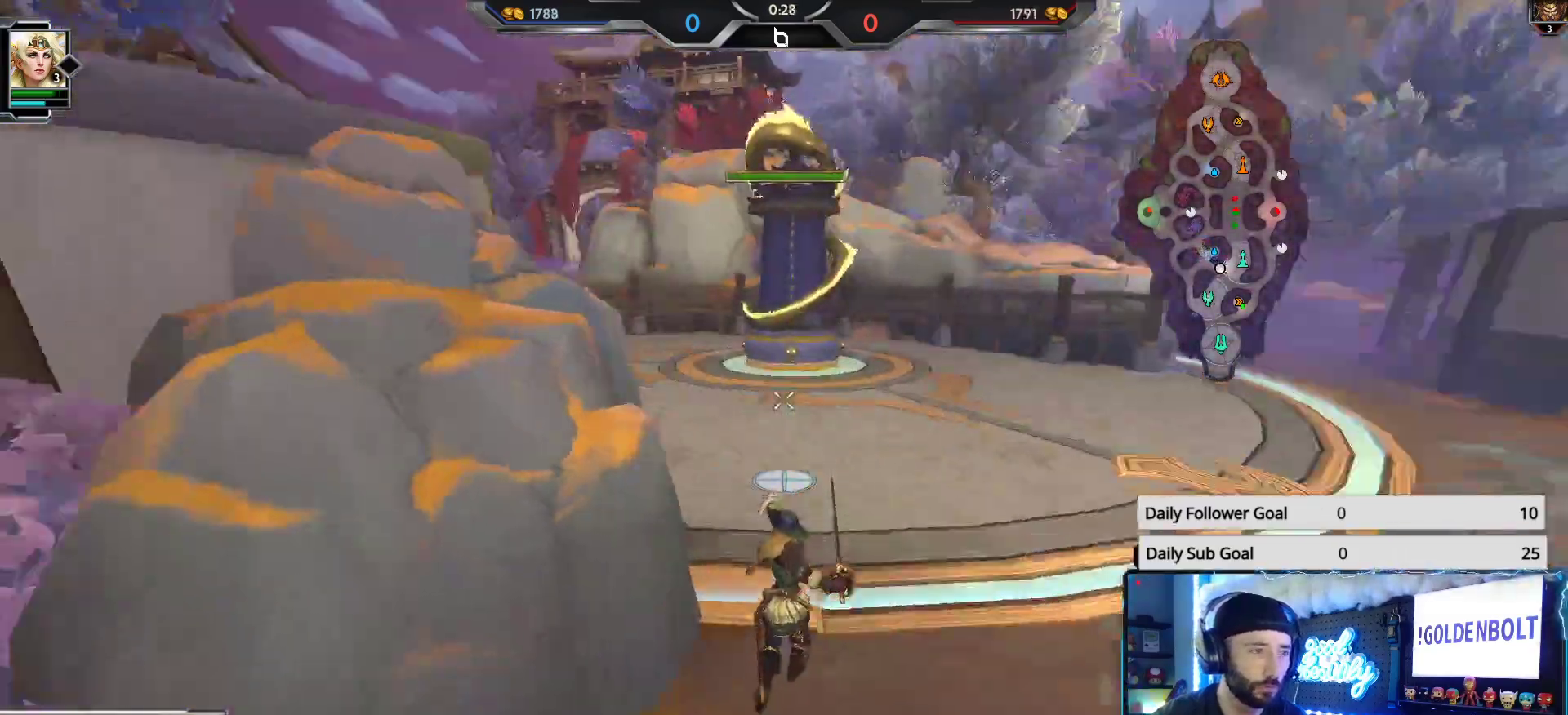
{"buttons": [], "left_stick": "up-right", "right_stick": "center", "events": [[100, "right_stick", "center"], [333, "right_stick", "left"], [500, "right_stick", "center"]]}
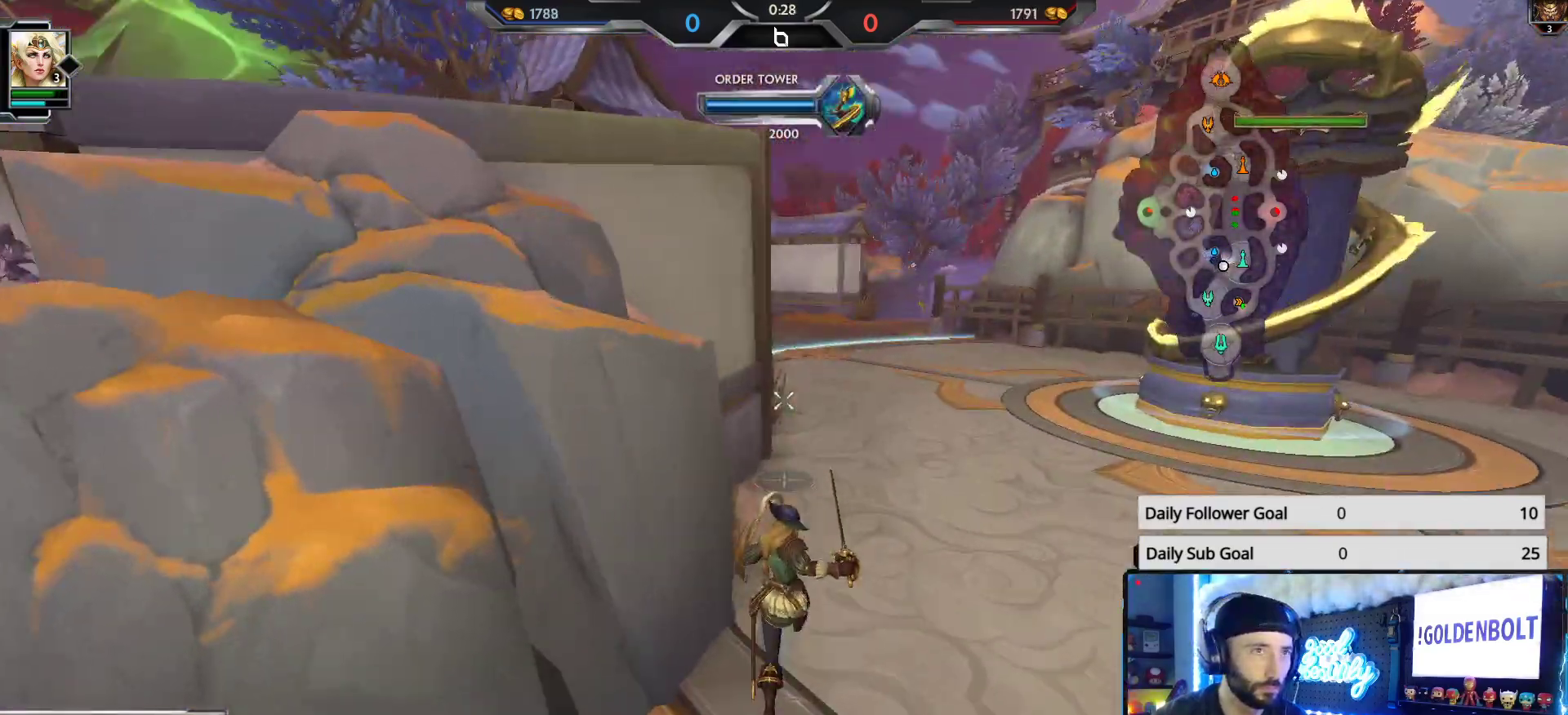
{"buttons": [], "left_stick": "up-right", "right_stick": "center", "events": []}
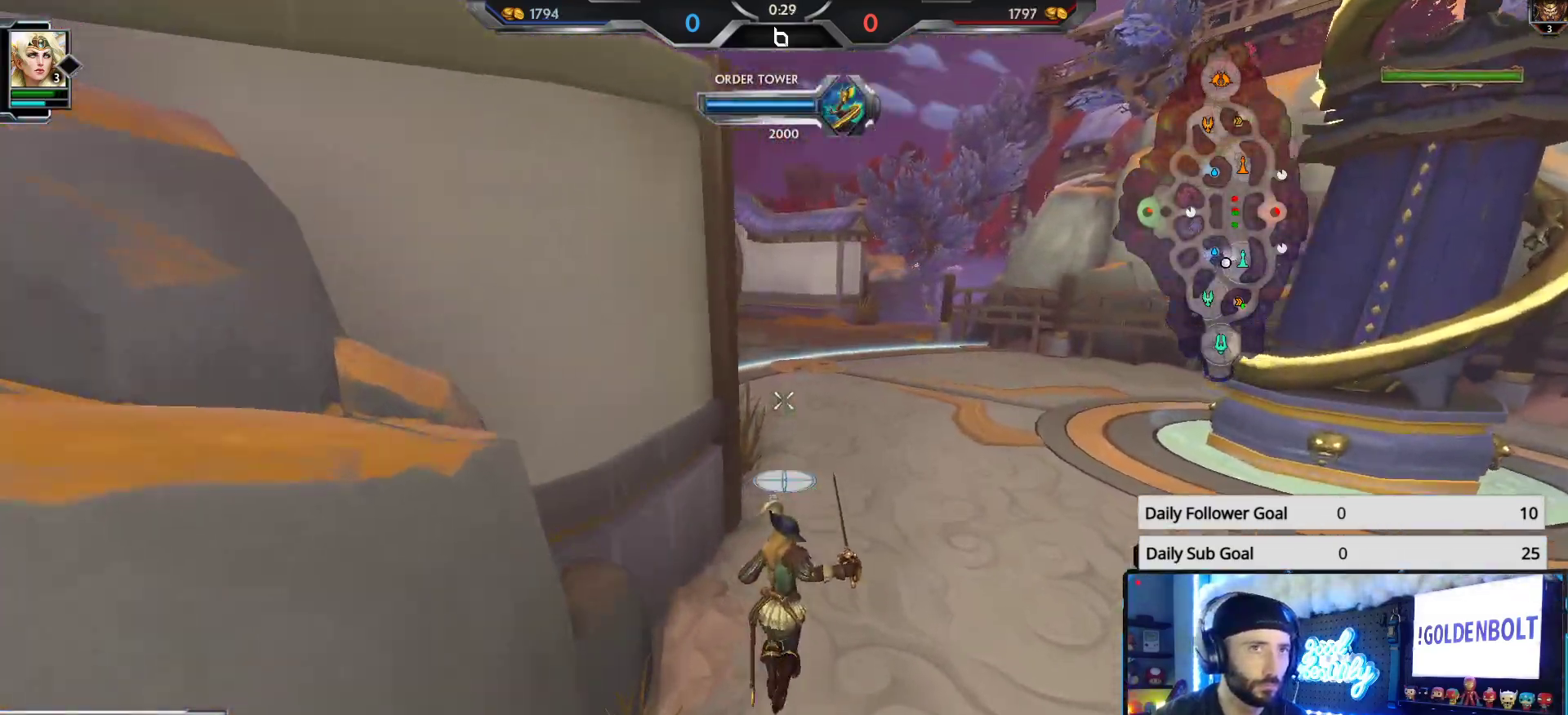
{"buttons": [], "left_stick": "up-right", "right_stick": "center", "events": []}
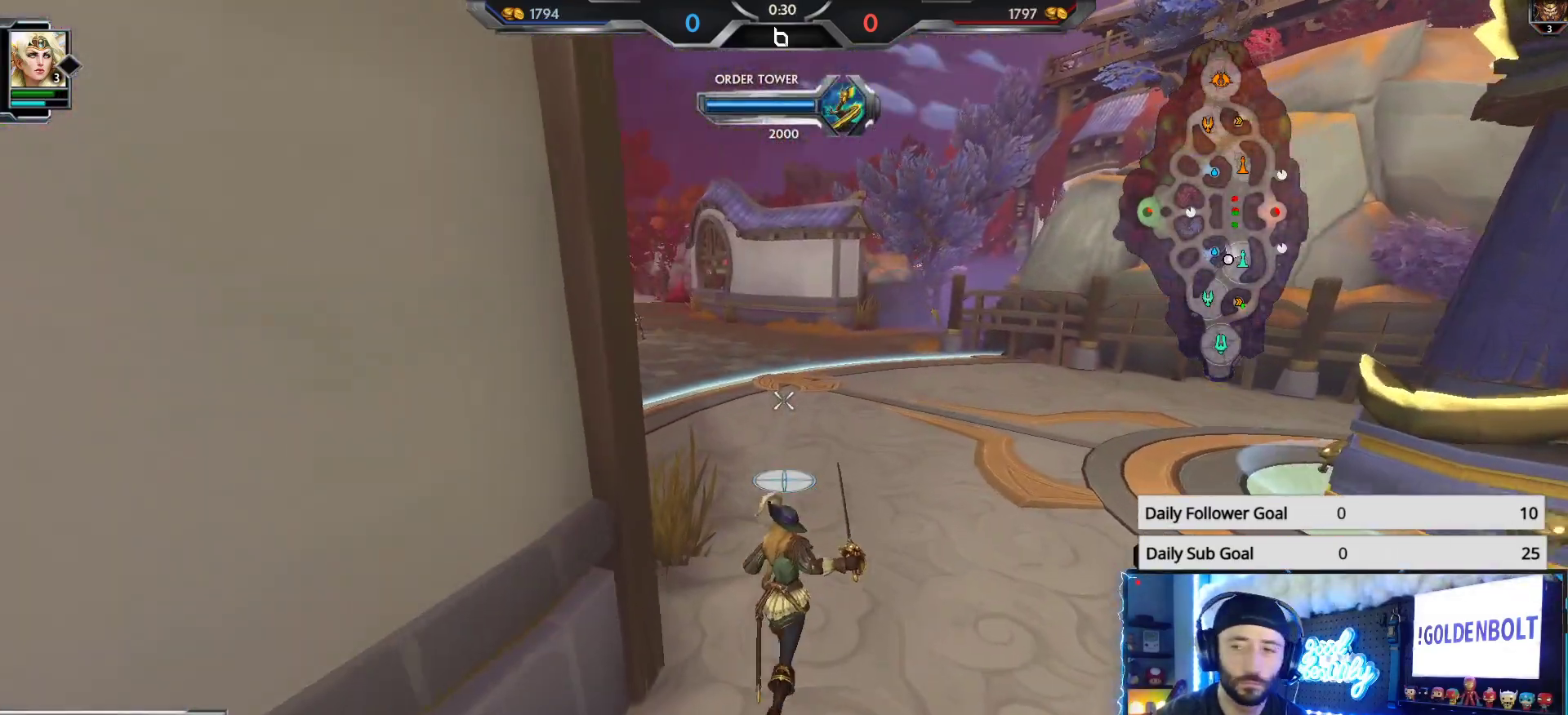
{"buttons": [], "left_stick": "up-right", "right_stick": "center", "events": [[317, "right_stick", "left"], [400, "right_stick", "center"]]}
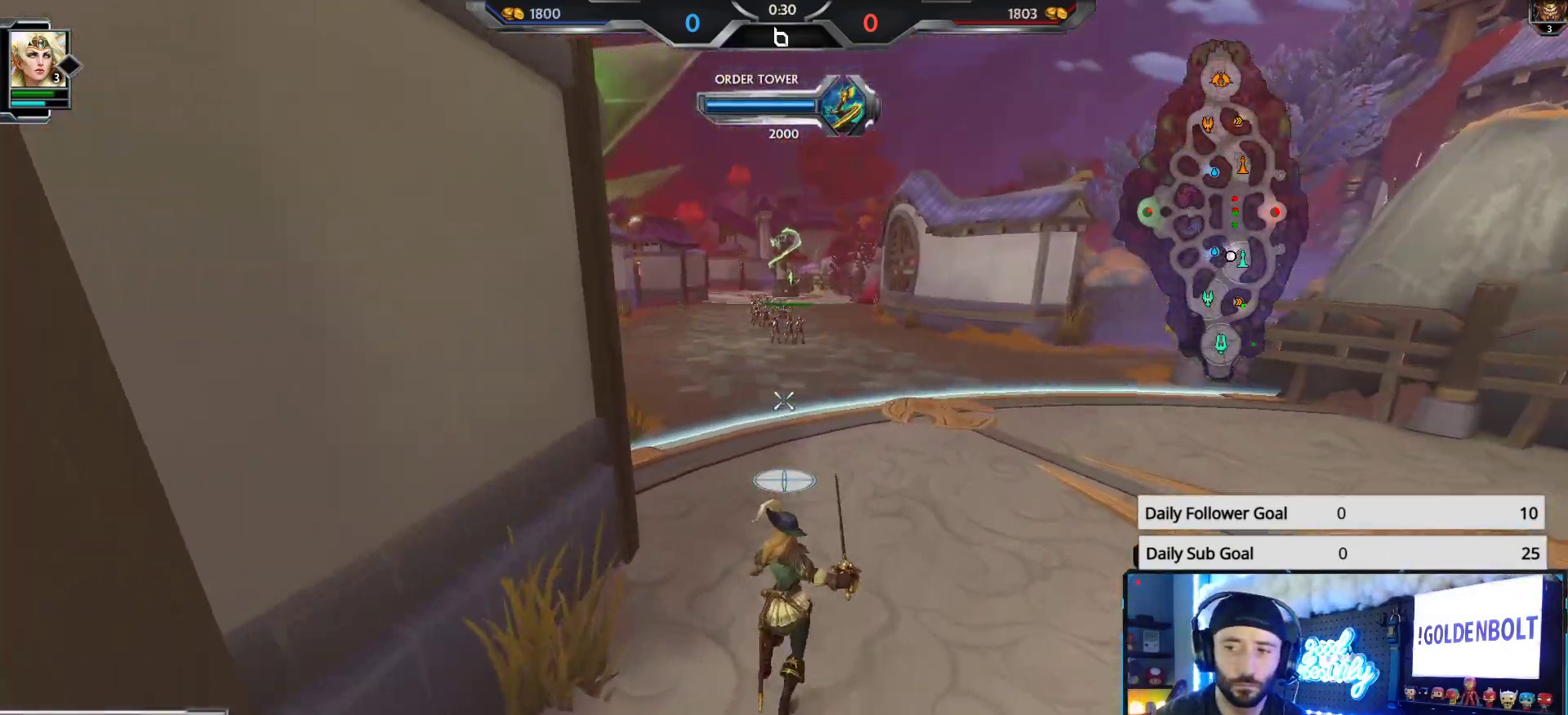
{"buttons": [], "left_stick": "up-right", "right_stick": "left", "events": [[400, "right_stick", "left"]]}
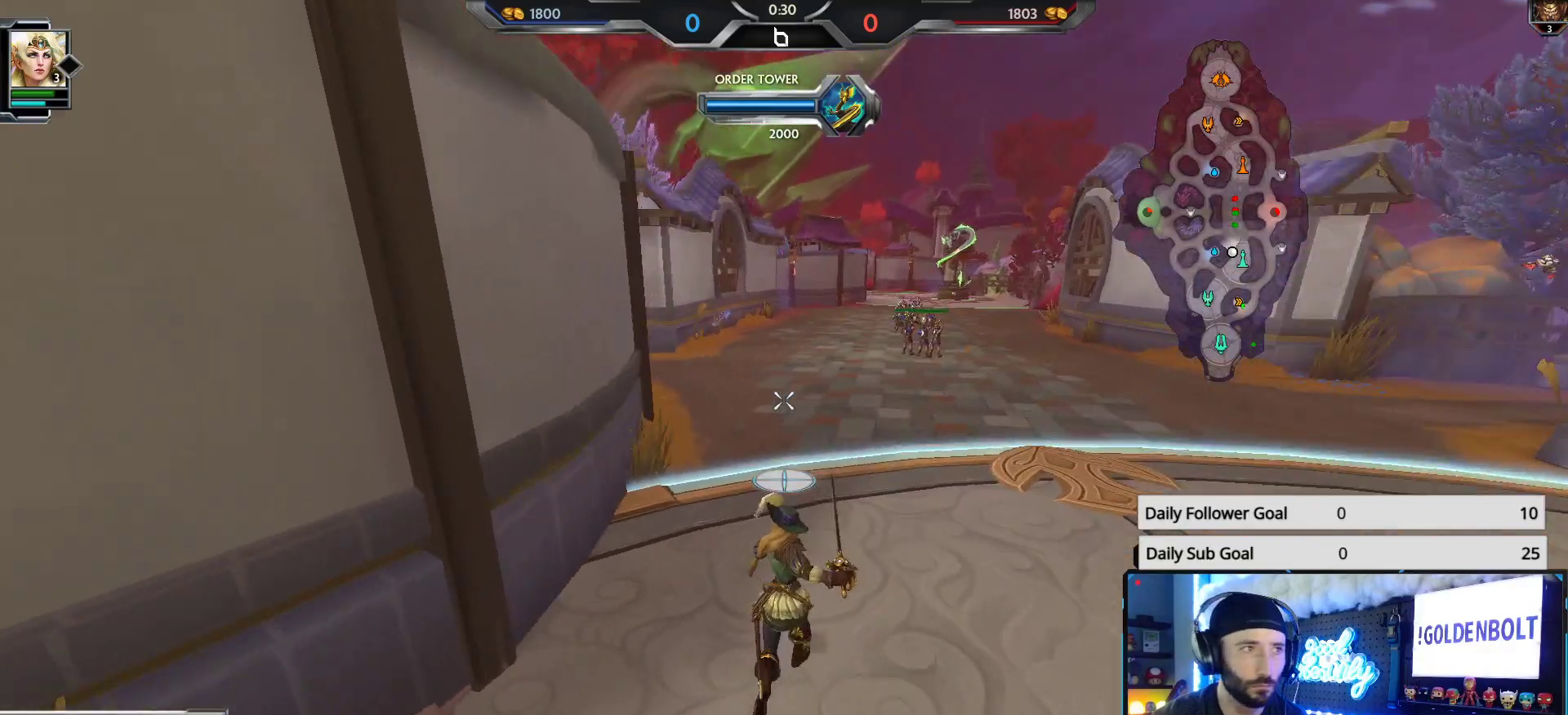
{"buttons": [], "left_stick": "up-right", "right_stick": "center", "events": [[33, "right_stick", "center"], [267, "right_stick", "left"], [400, "right_stick", "center"]]}
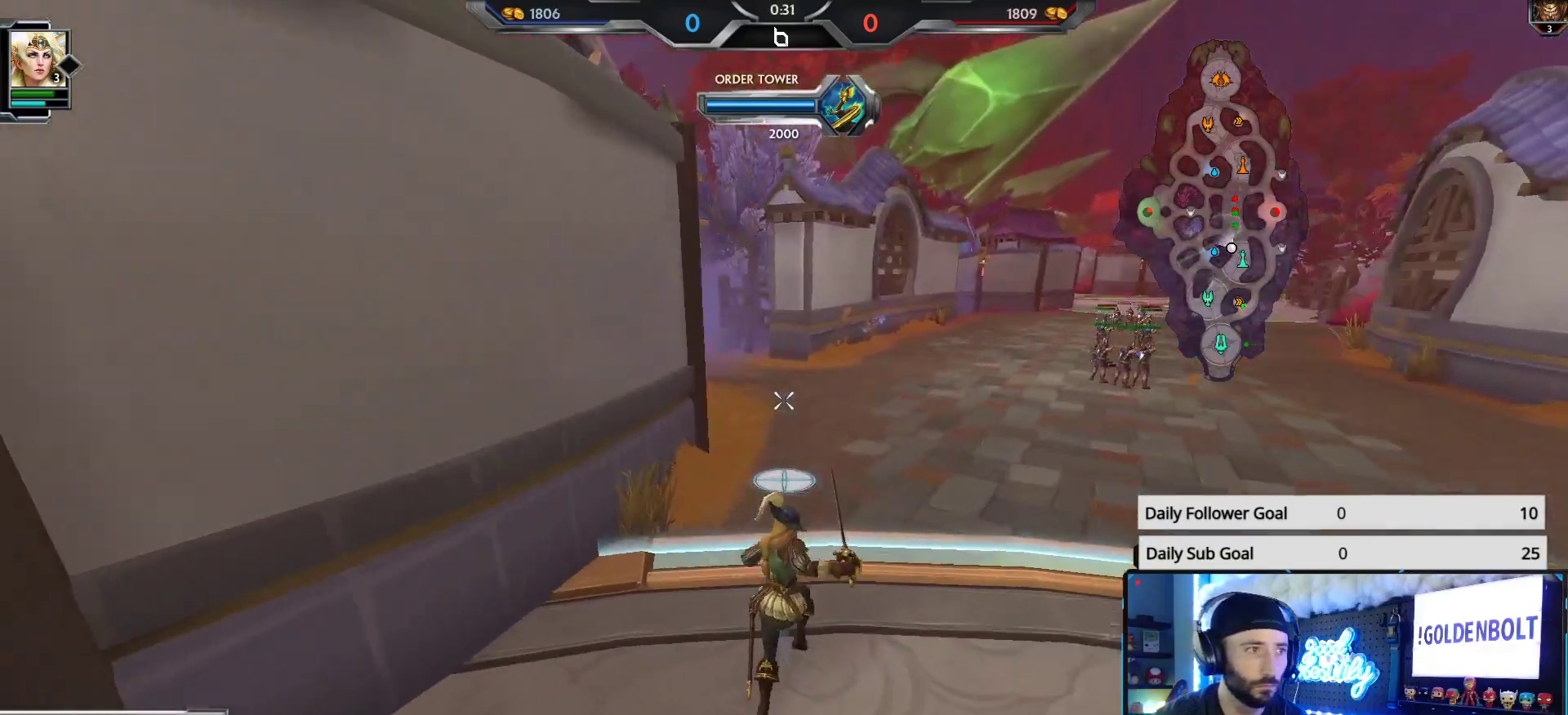
{"buttons": [], "left_stick": "up-right", "right_stick": "center", "events": [[300, "right_stick", "left"], [383, "right_stick", "center"]]}
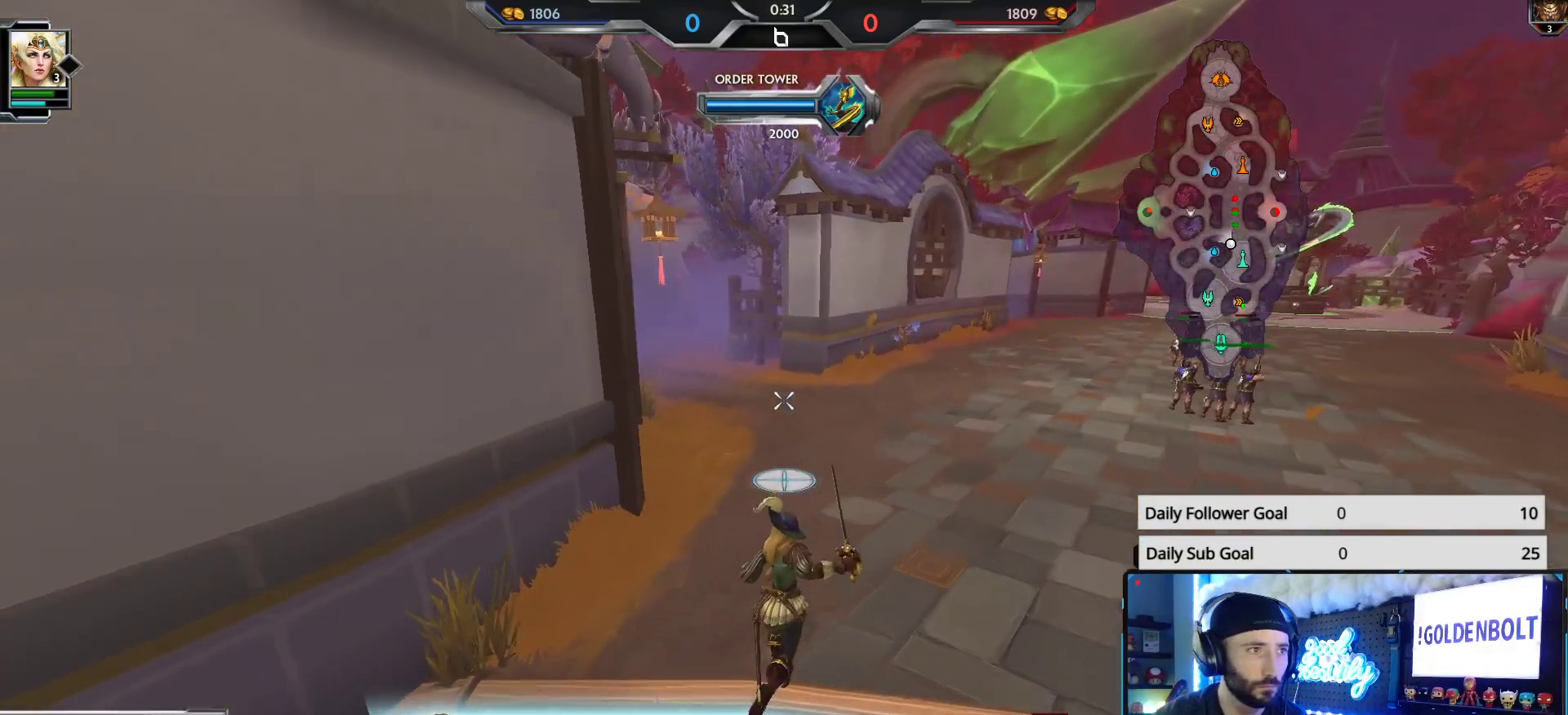
{"buttons": [], "left_stick": "up-right", "right_stick": "center", "events": [[133, "right_stick", "left"], [300, "right_stick", "center"]]}
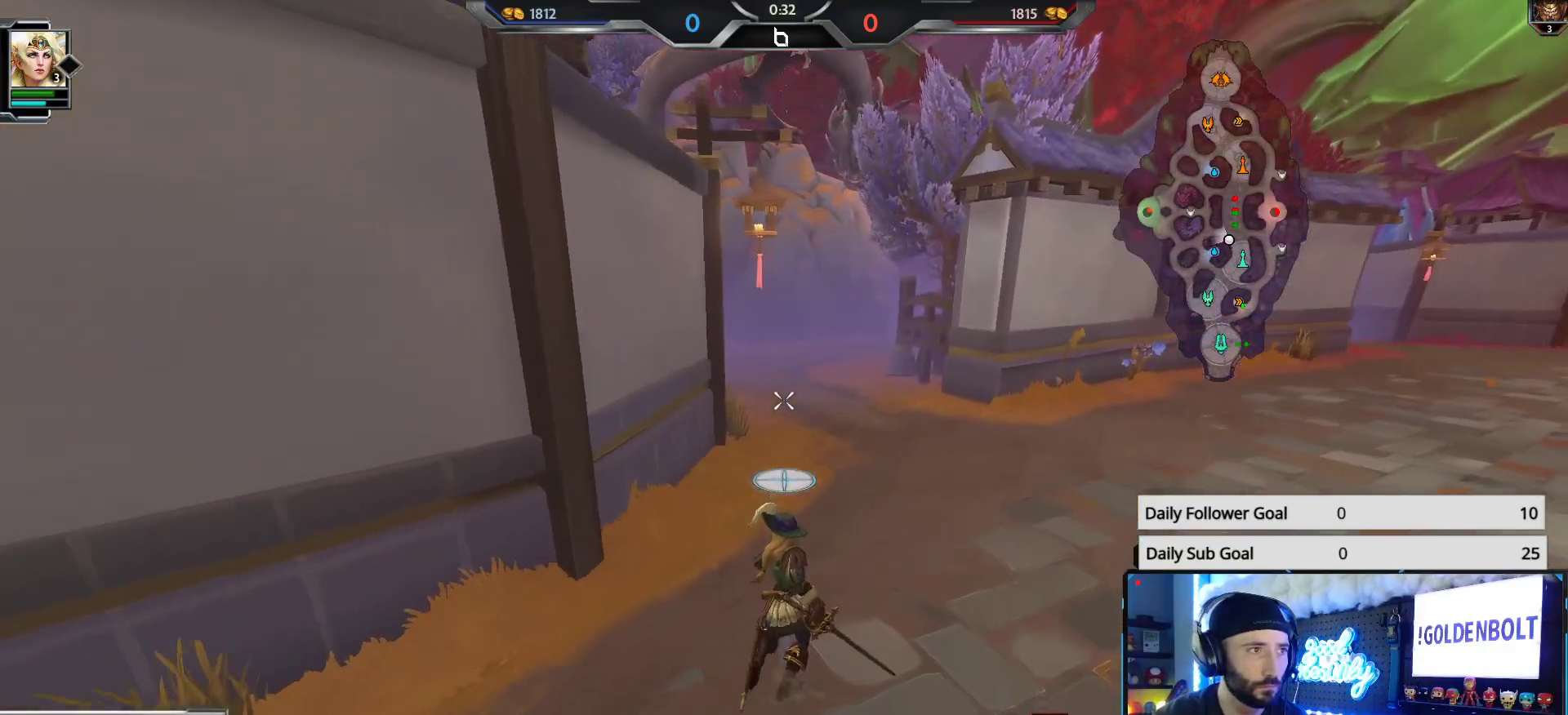
{"buttons": [], "left_stick": "up-right", "right_stick": "center", "events": []}
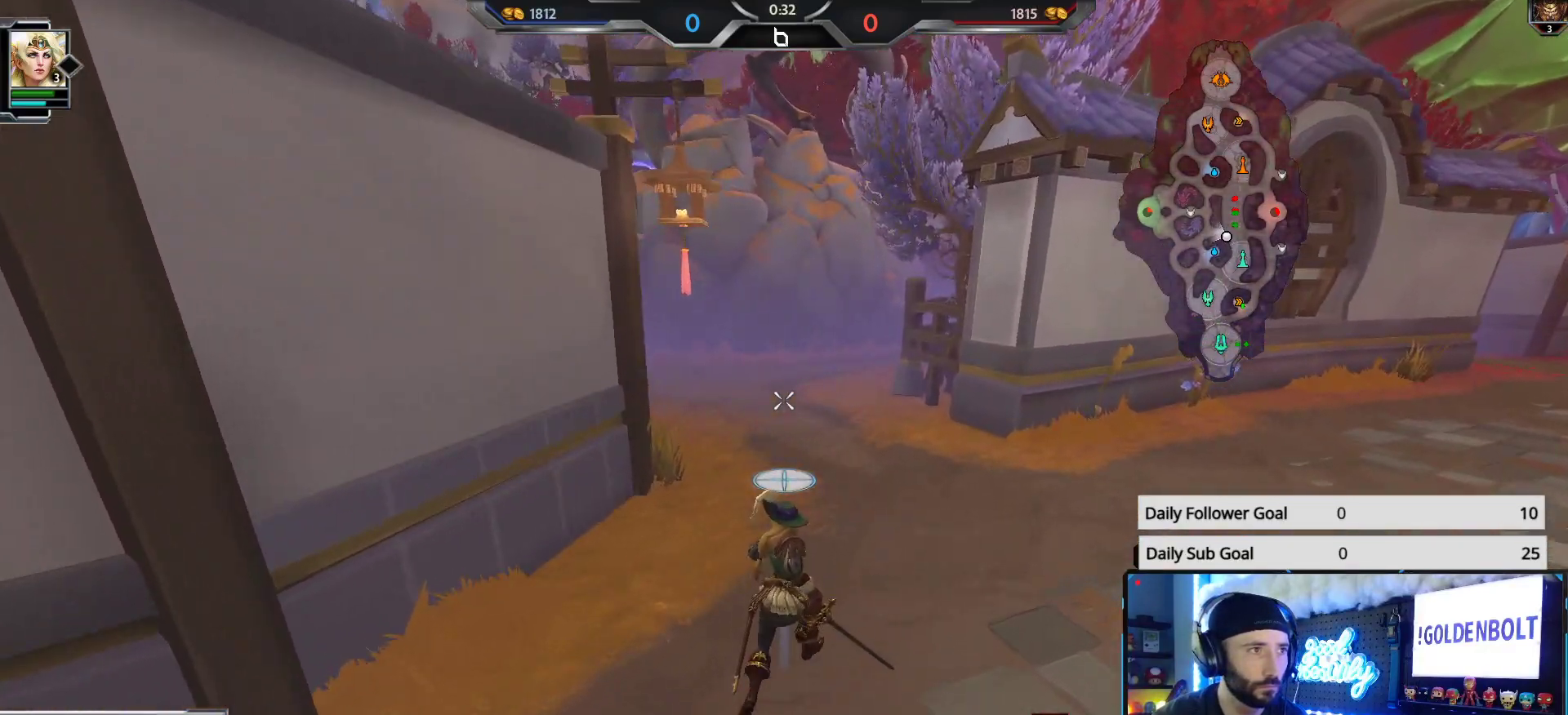
{"buttons": ["L1"], "left_stick": "up-right", "right_stick": "center", "events": [[267, "right_stick", "left"], [467, "L1", "down"], [500, "right_stick", "center"]]}
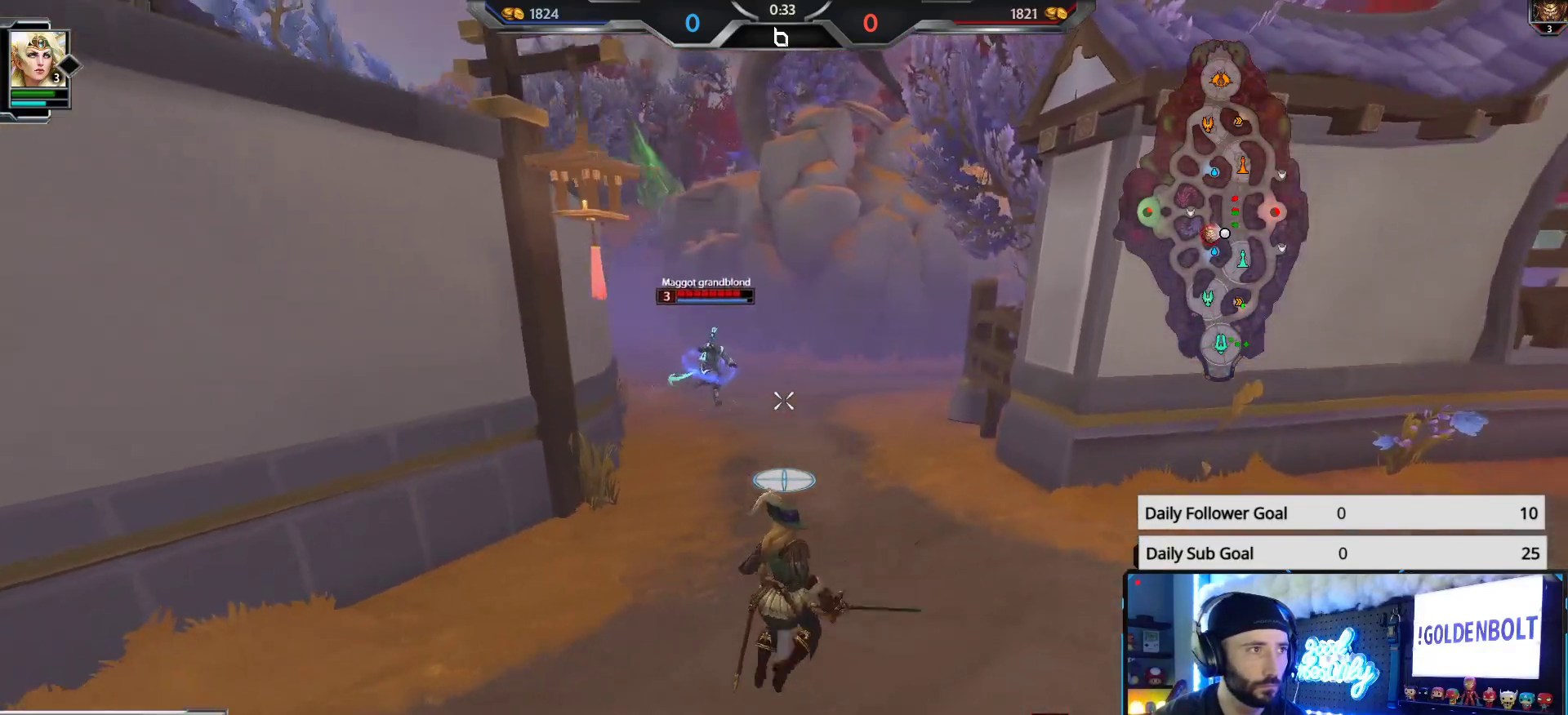
{"buttons": ["R2"], "left_stick": "down-right", "right_stick": "center", "events": [[67, "L1", "up"], [183, "R2", "down"], [183, "left_stick", "up-left"], [333, "left_stick", "down"], [400, "left_stick", "down-right"]]}
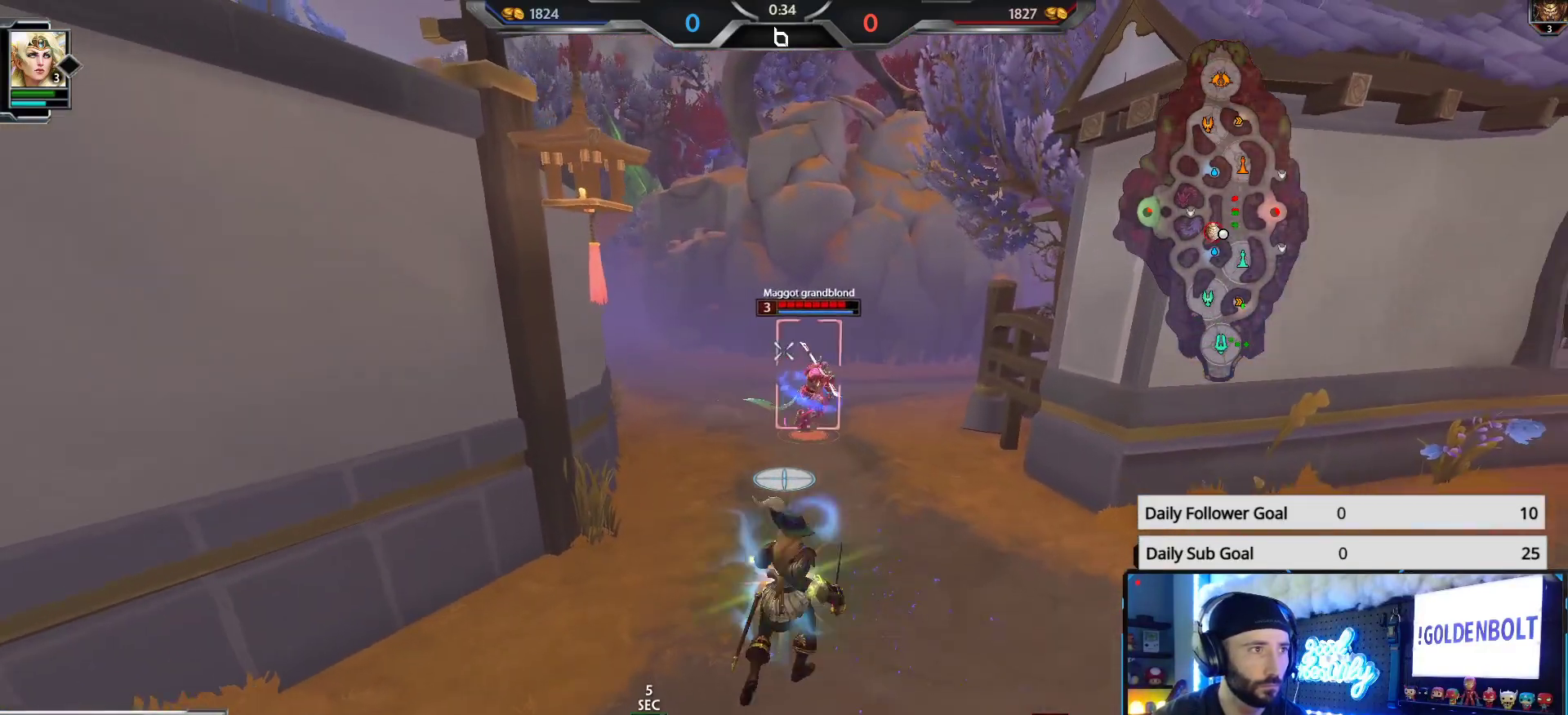
{"buttons": ["R2"], "left_stick": "up-right", "right_stick": "center", "events": [[67, "right_stick", "right"], [167, "right_stick", "center"], [433, "left_stick", "up-right"]]}